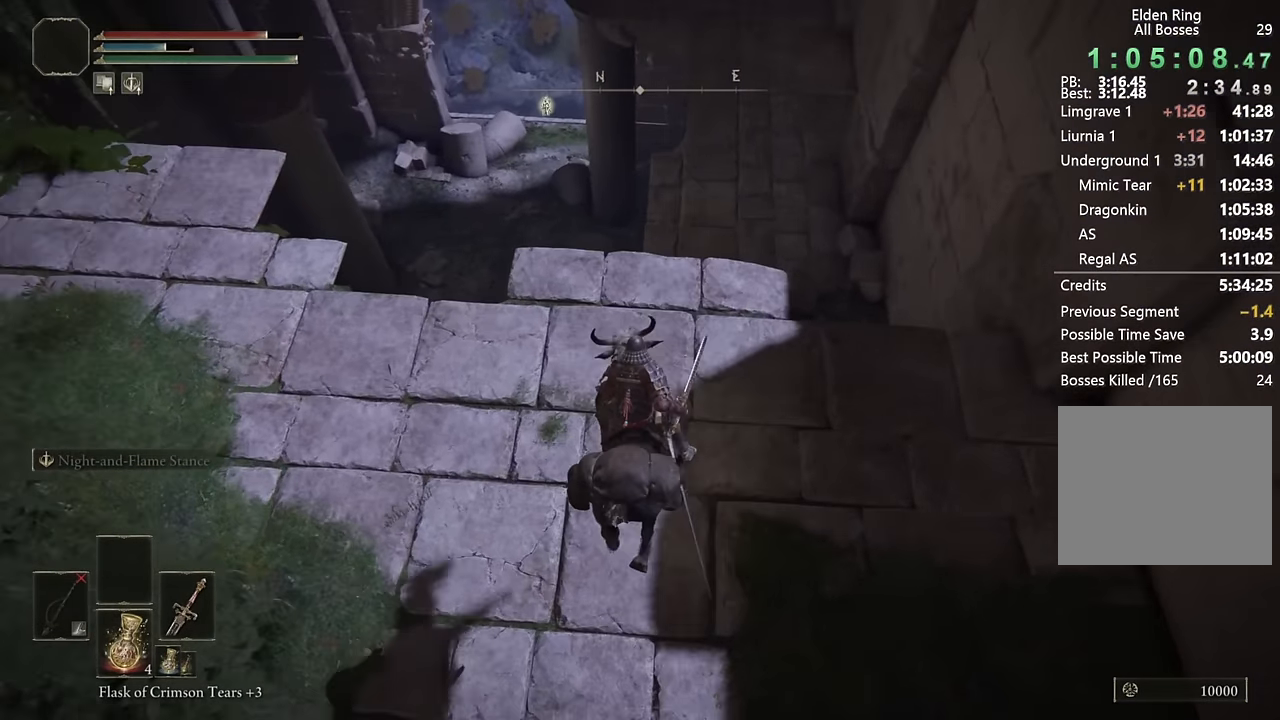
Gameplay with a controller (PlayStation layout); each line is a JSON object with the inputs held at the frame after it. "events" lists button and stick changes between this image and that frame as [ms after this image, input, new state], when the widget could be followed in between.
{"buttons": [], "left_stick": "up", "right_stick": "center", "events": [[383, "CROSS", "down"], [483, "CROSS", "up"]]}
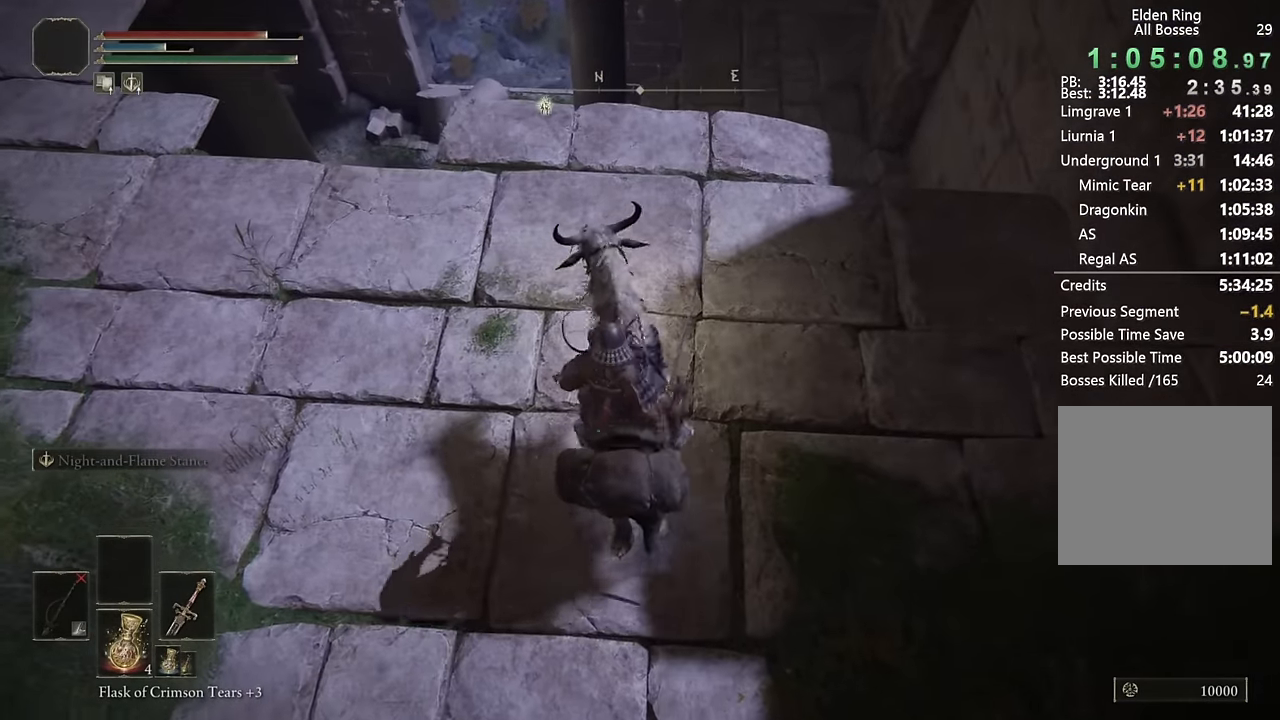
{"buttons": [], "left_stick": "up", "right_stick": "center", "events": []}
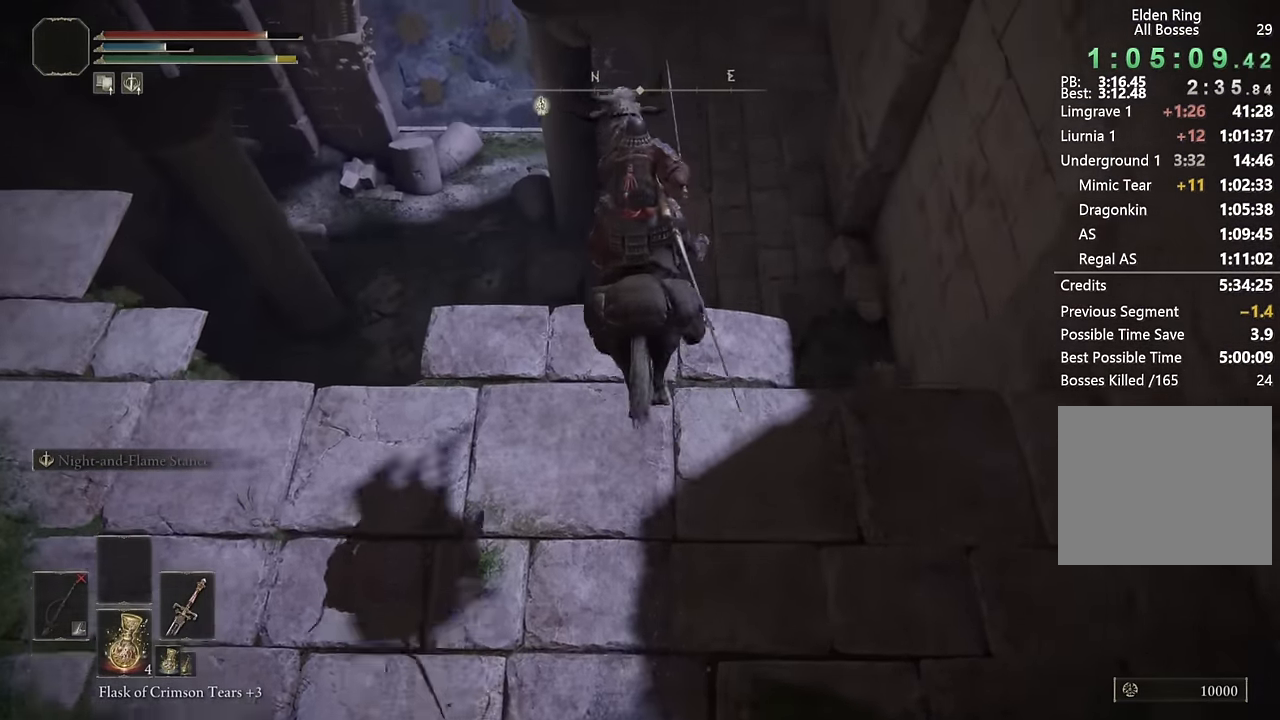
{"buttons": [], "left_stick": "up", "right_stick": "center", "events": [[316, "right_stick", "down-left"], [433, "right_stick", "center"]]}
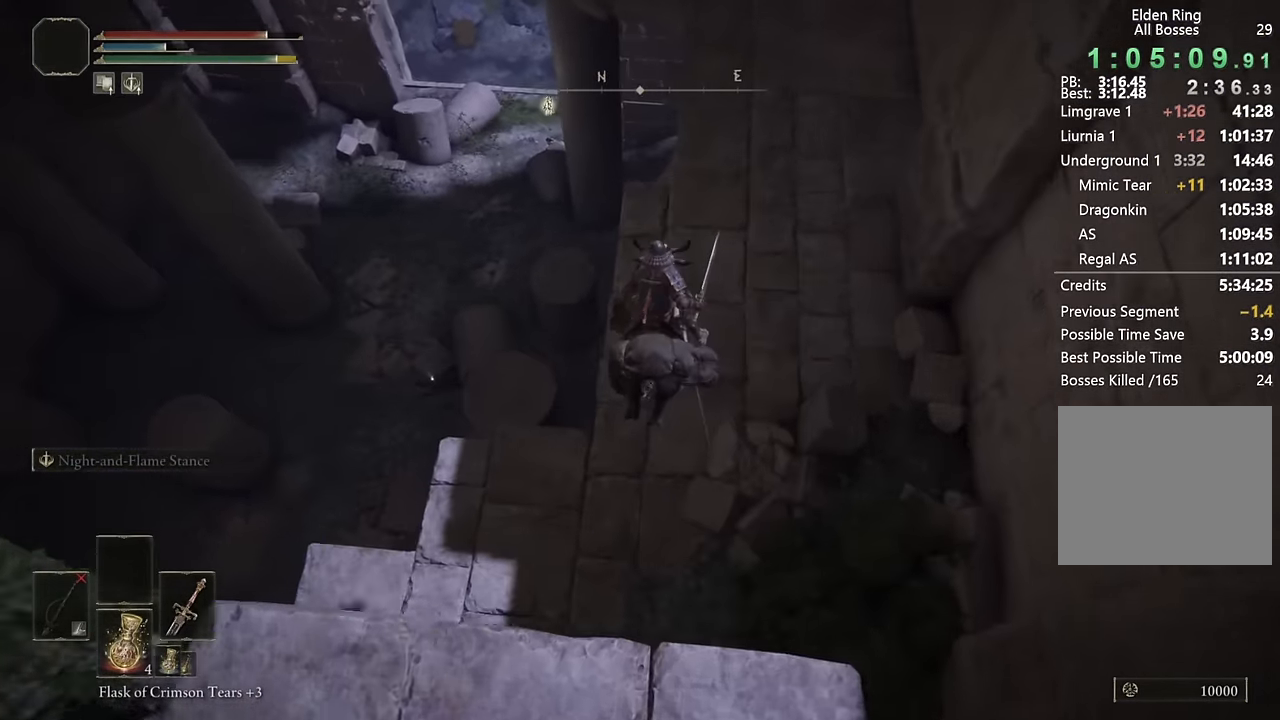
{"buttons": [], "left_stick": "up", "right_stick": "center", "events": [[33, "right_stick", "down-left"], [166, "right_stick", "center"]]}
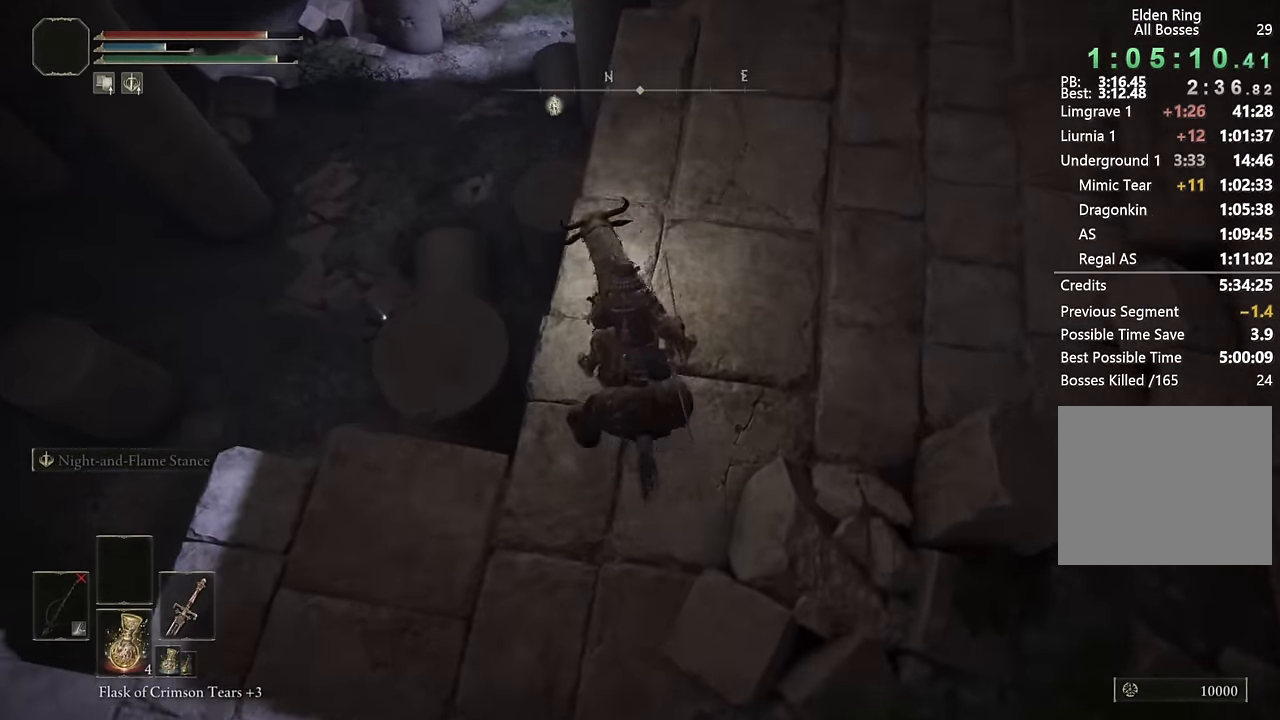
{"buttons": [], "left_stick": "up", "right_stick": "center", "events": [[66, "CROSS", "down"], [166, "CROSS", "up"]]}
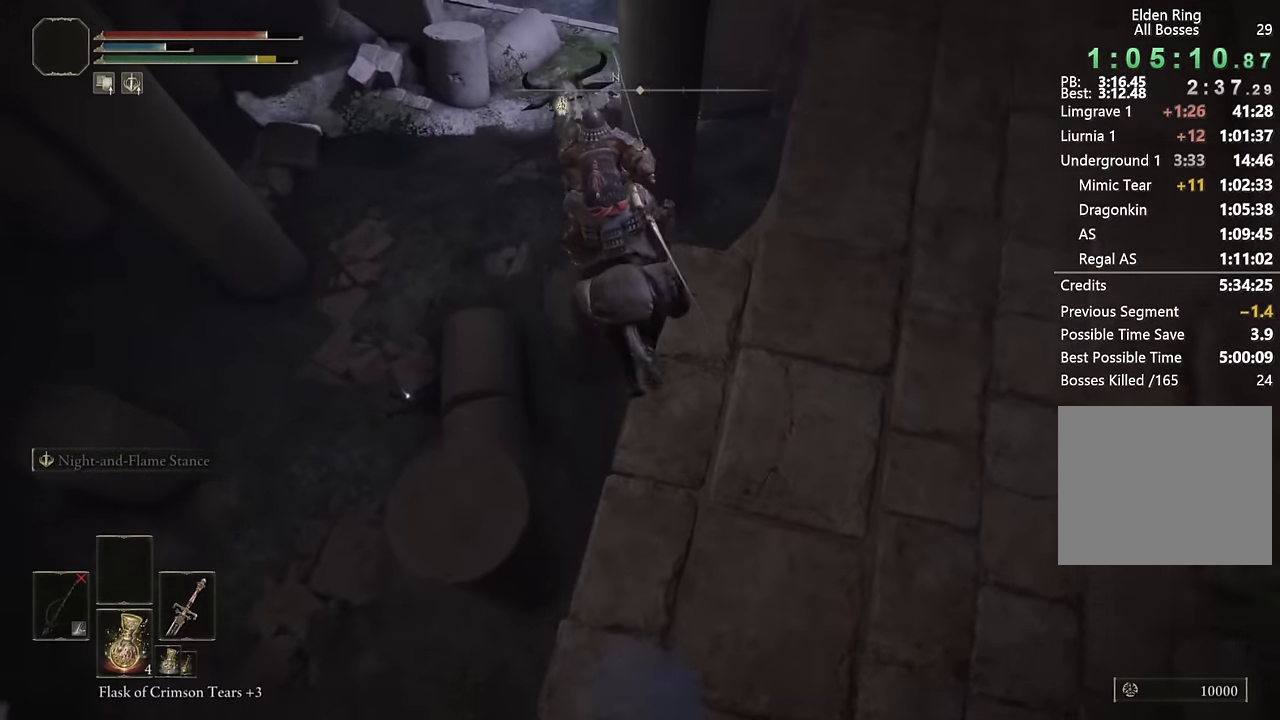
{"buttons": [], "left_stick": "up", "right_stick": "center", "events": []}
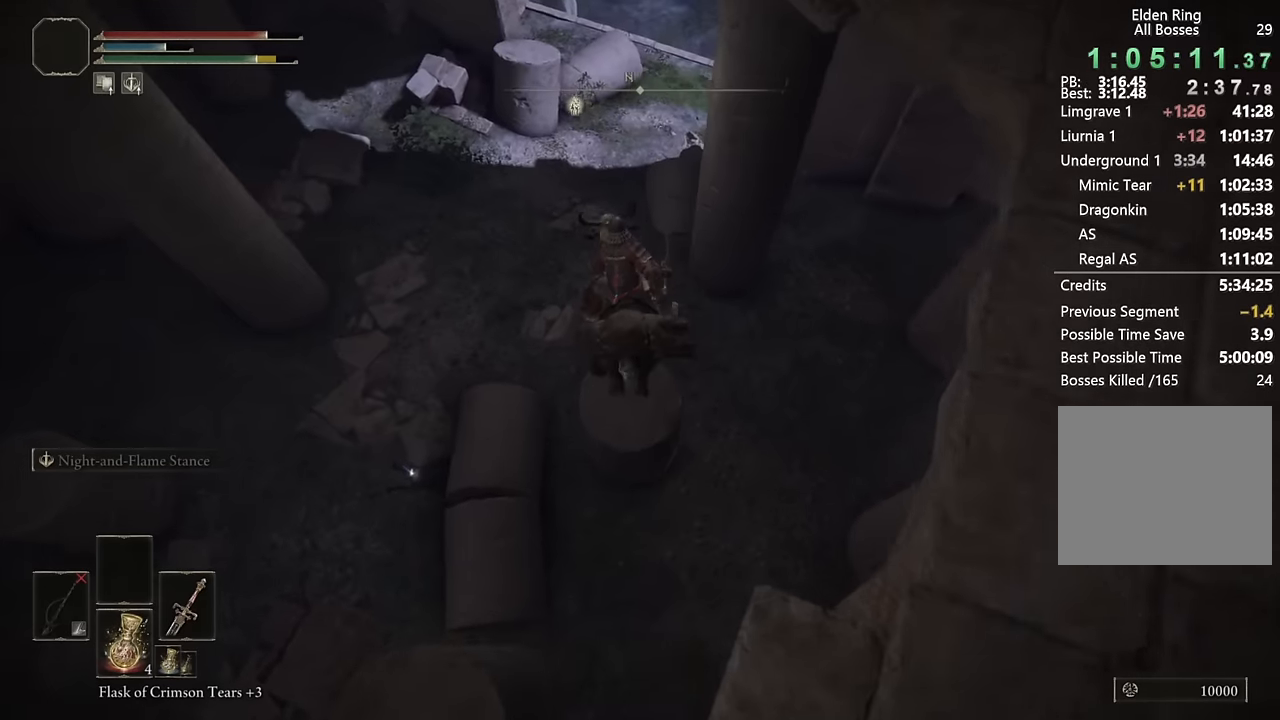
{"buttons": [], "left_stick": "up", "right_stick": "center", "events": [[233, "right_stick", "up"], [483, "right_stick", "center"]]}
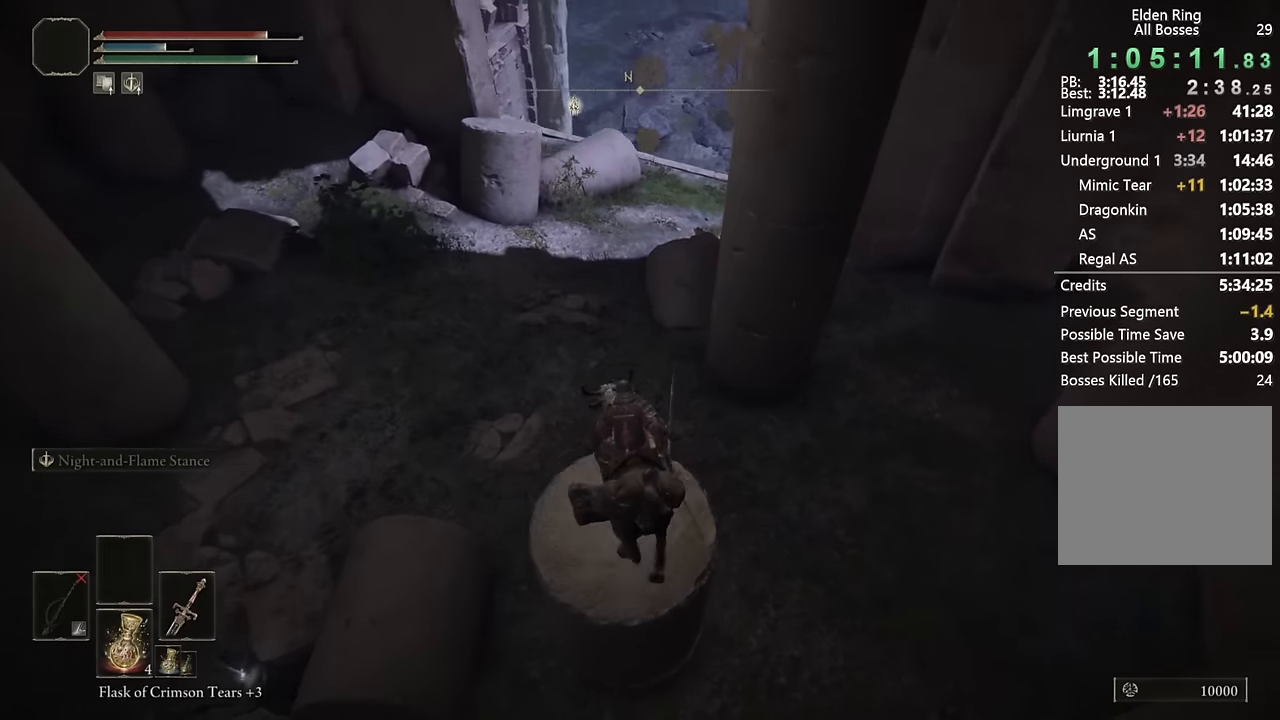
{"buttons": [], "left_stick": "up", "right_stick": "center", "events": [[333, "CROSS", "down"], [433, "CROSS", "up"]]}
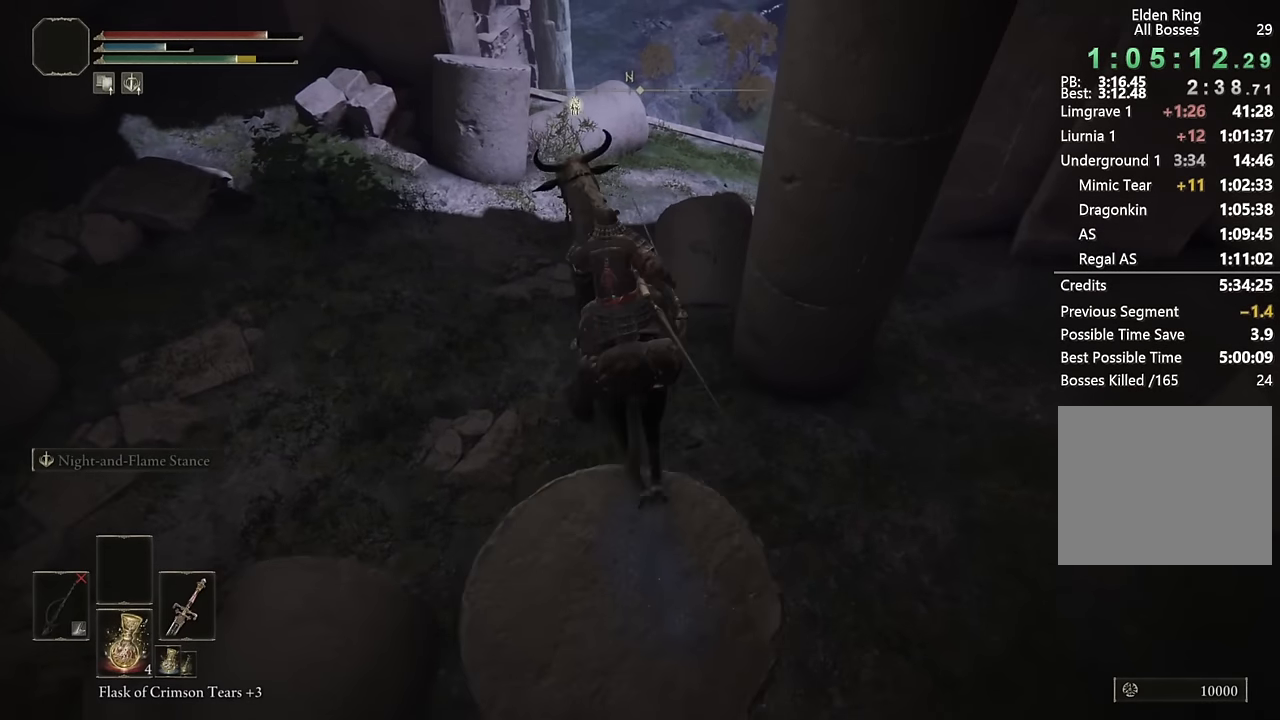
{"buttons": [], "left_stick": "up", "right_stick": "center", "events": [[250, "right_stick", "right"], [350, "right_stick", "center"]]}
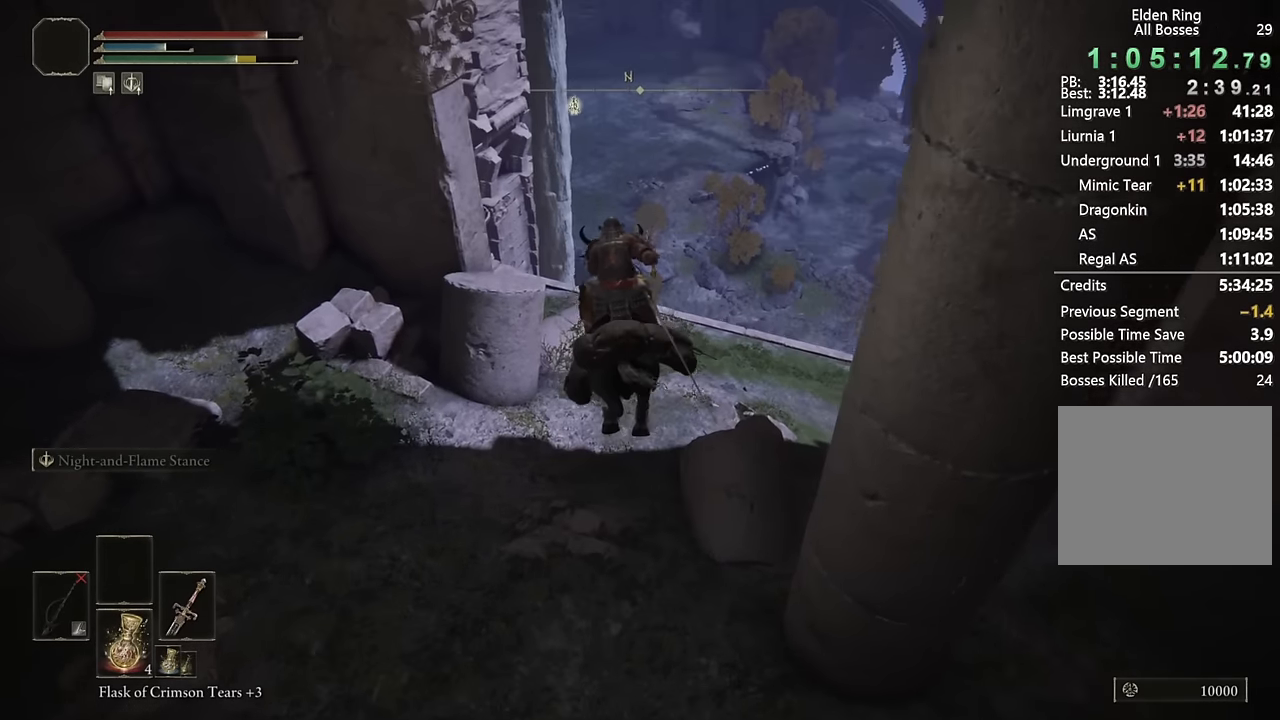
{"buttons": [], "left_stick": "up", "right_stick": "center", "events": [[66, "right_stick", "right"], [166, "right_stick", "center"], [300, "right_stick", "right"], [466, "right_stick", "center"]]}
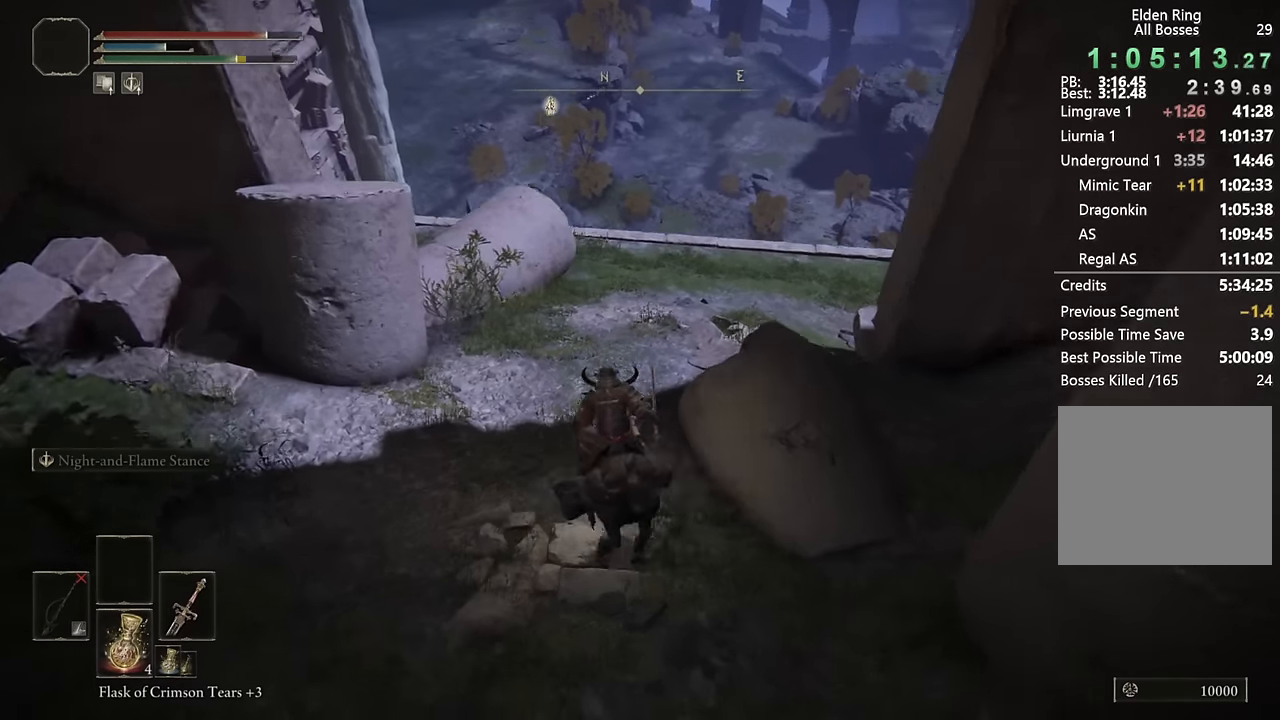
{"buttons": [], "left_stick": "up", "right_stick": "right", "events": [[83, "right_stick", "right"]]}
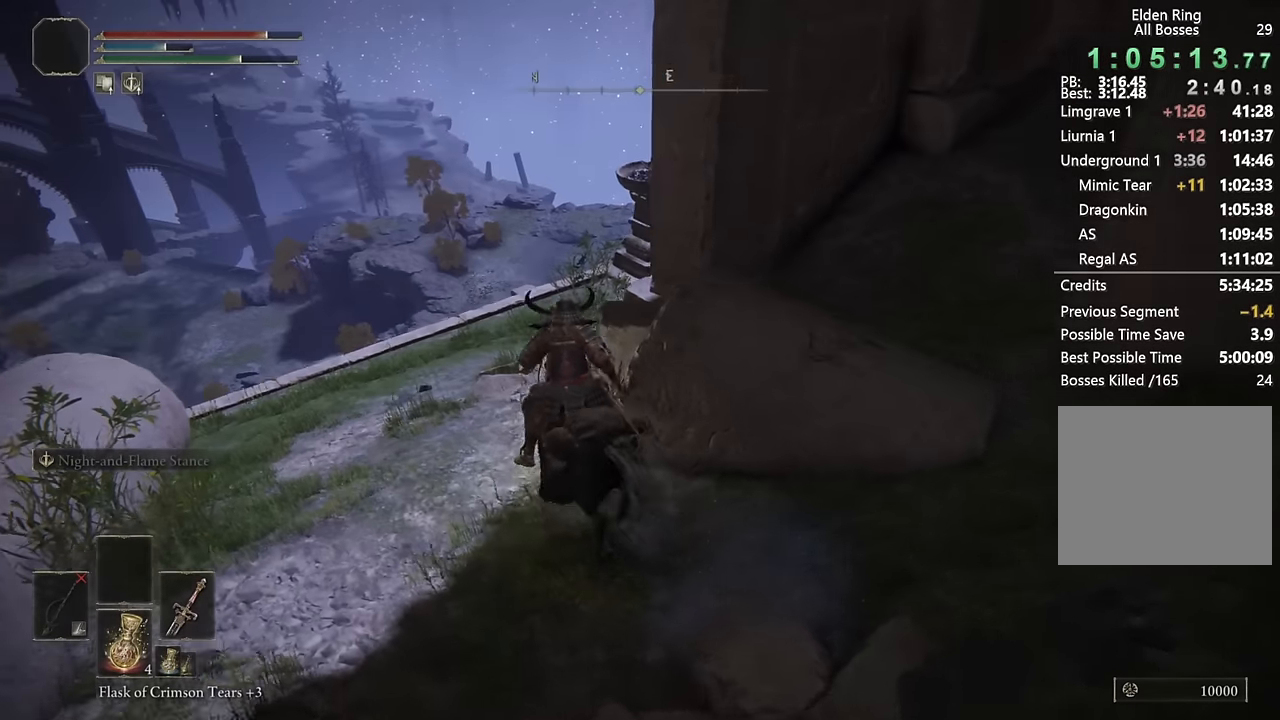
{"buttons": [], "left_stick": "up", "right_stick": "down-right", "events": [[16, "right_stick", "center"], [166, "CIRCLE", "down"], [233, "CIRCLE", "up"], [433, "right_stick", "down-right"]]}
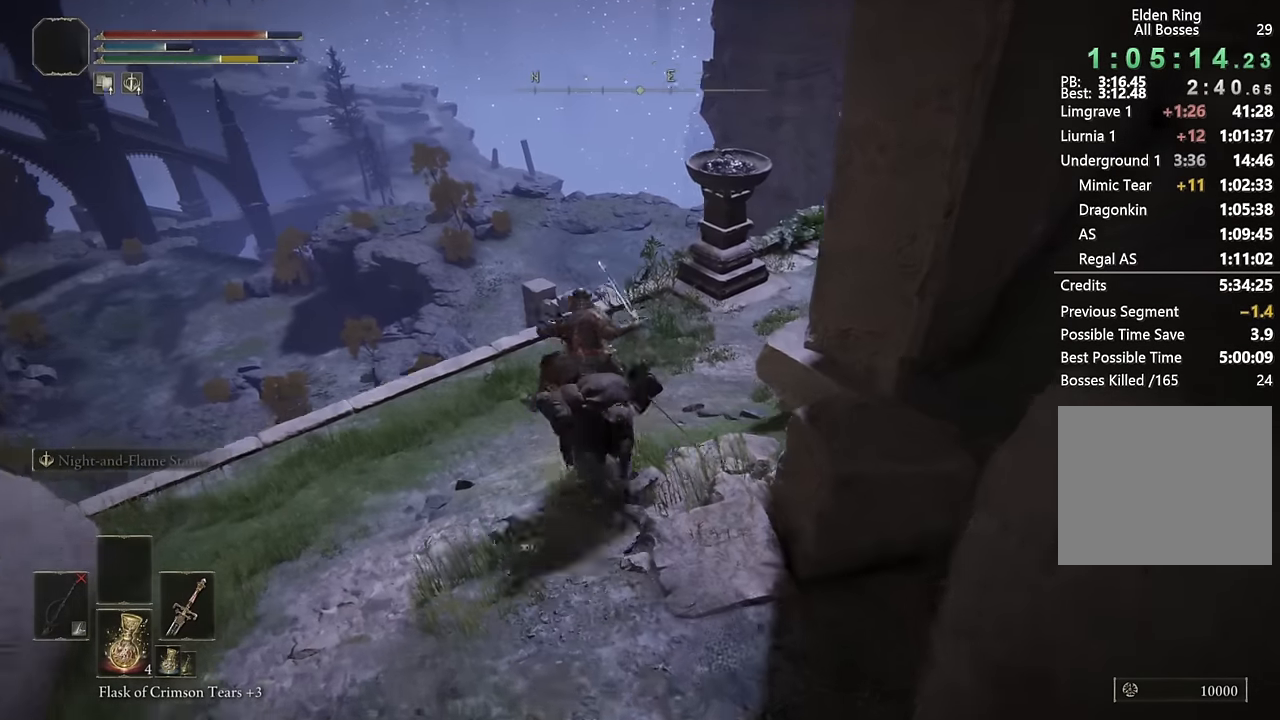
{"buttons": [], "left_stick": "up", "right_stick": "center", "events": [[166, "right_stick", "center"], [300, "right_stick", "down-right"], [450, "right_stick", "center"]]}
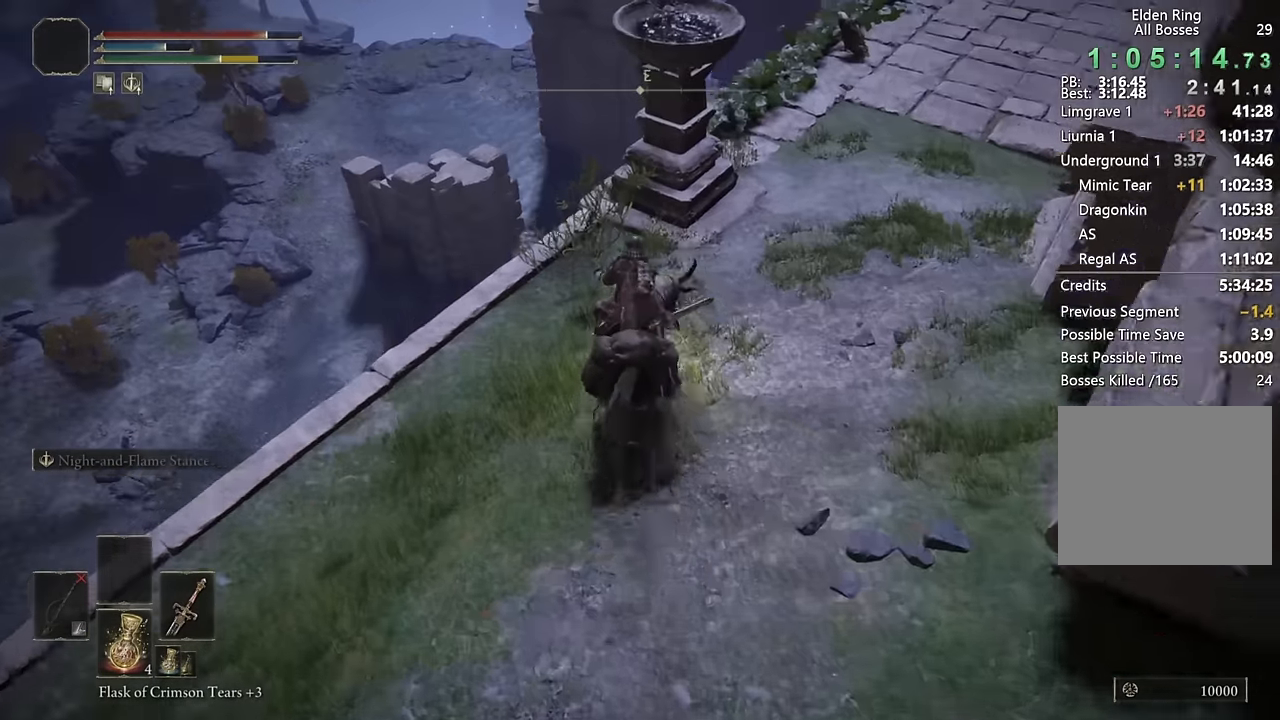
{"buttons": [], "left_stick": "up", "right_stick": "down-right", "events": [[66, "right_stick", "down-right"], [200, "right_stick", "center"], [300, "right_stick", "down-right"]]}
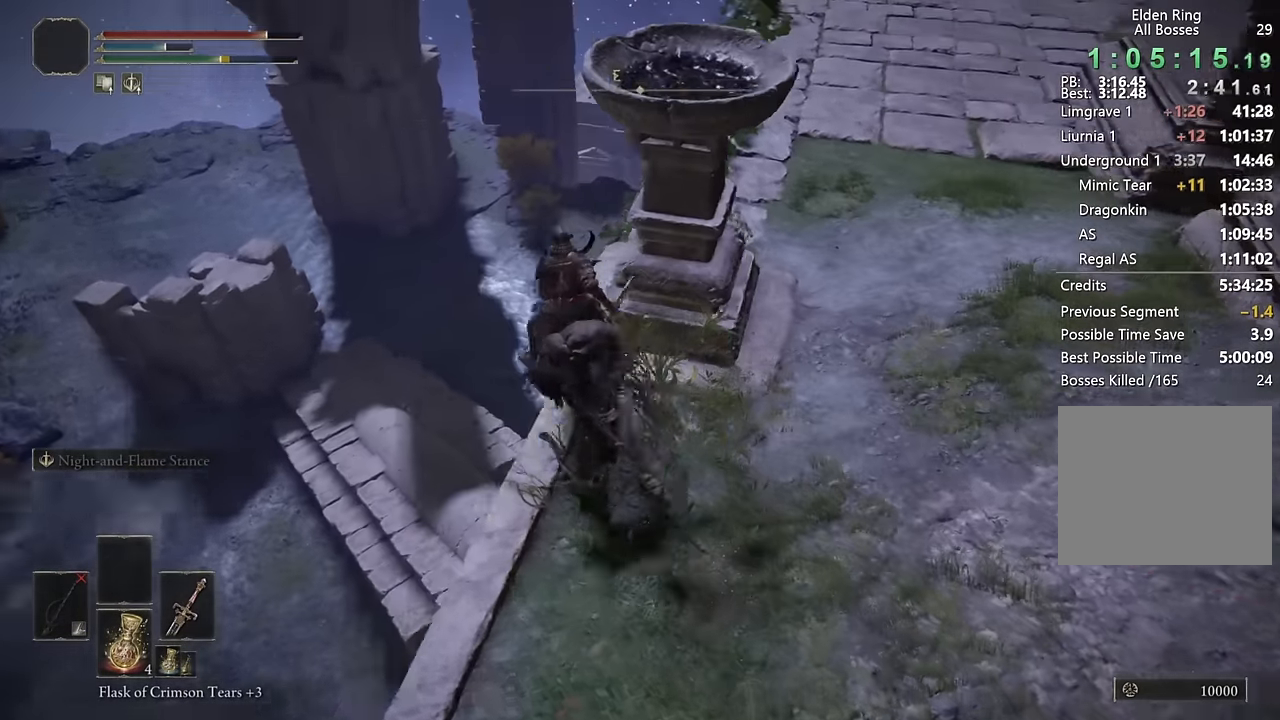
{"buttons": [], "left_stick": "up-left", "right_stick": "down-right", "events": [[116, "left_stick", "up-left"], [250, "right_stick", "center"], [416, "right_stick", "down-right"]]}
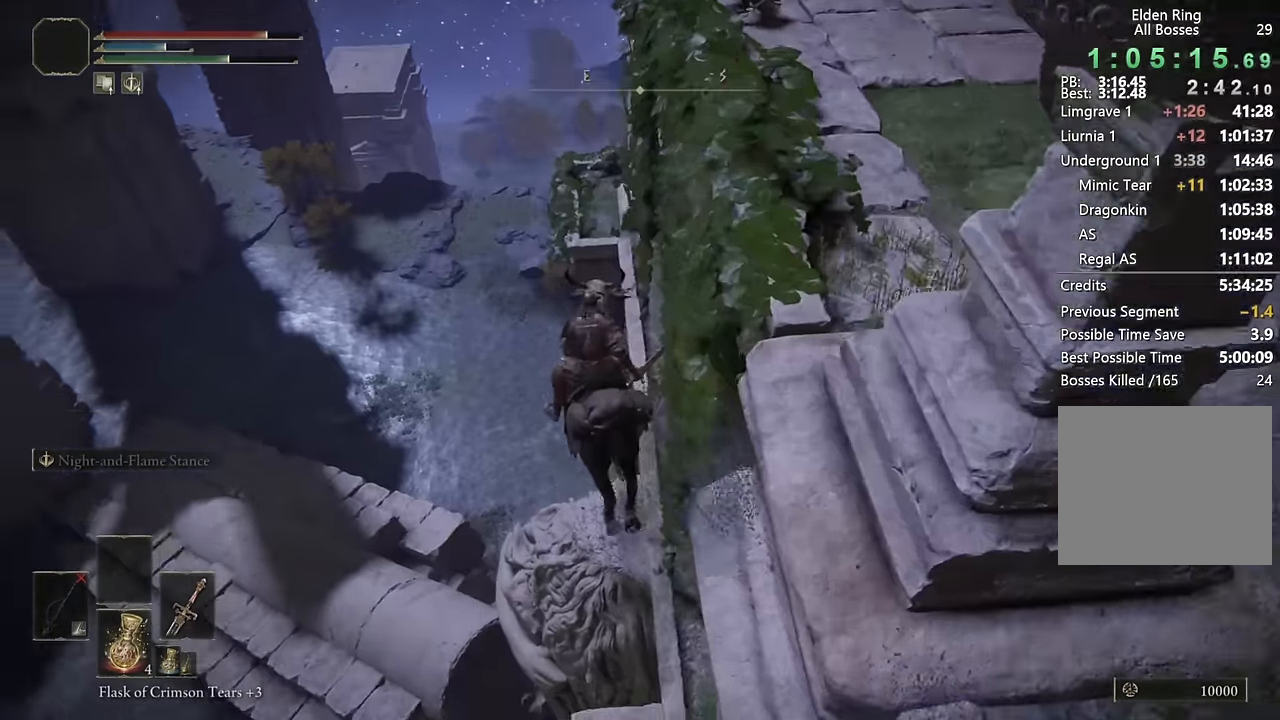
{"buttons": [], "left_stick": "up-right", "right_stick": "center", "events": [[16, "left_stick", "center"], [166, "left_stick", "up-right"], [183, "right_stick", "center"]]}
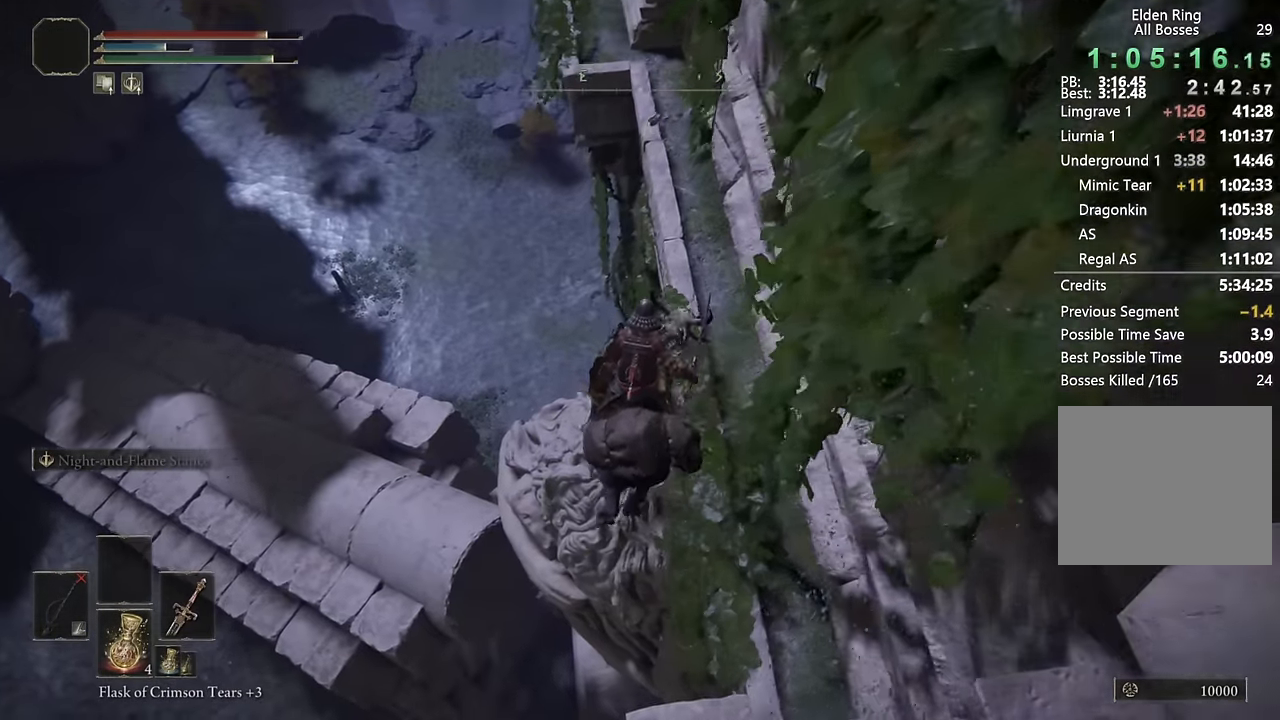
{"buttons": [], "left_stick": "up-right", "right_stick": "center", "events": [[350, "CROSS", "down"], [450, "CROSS", "up"]]}
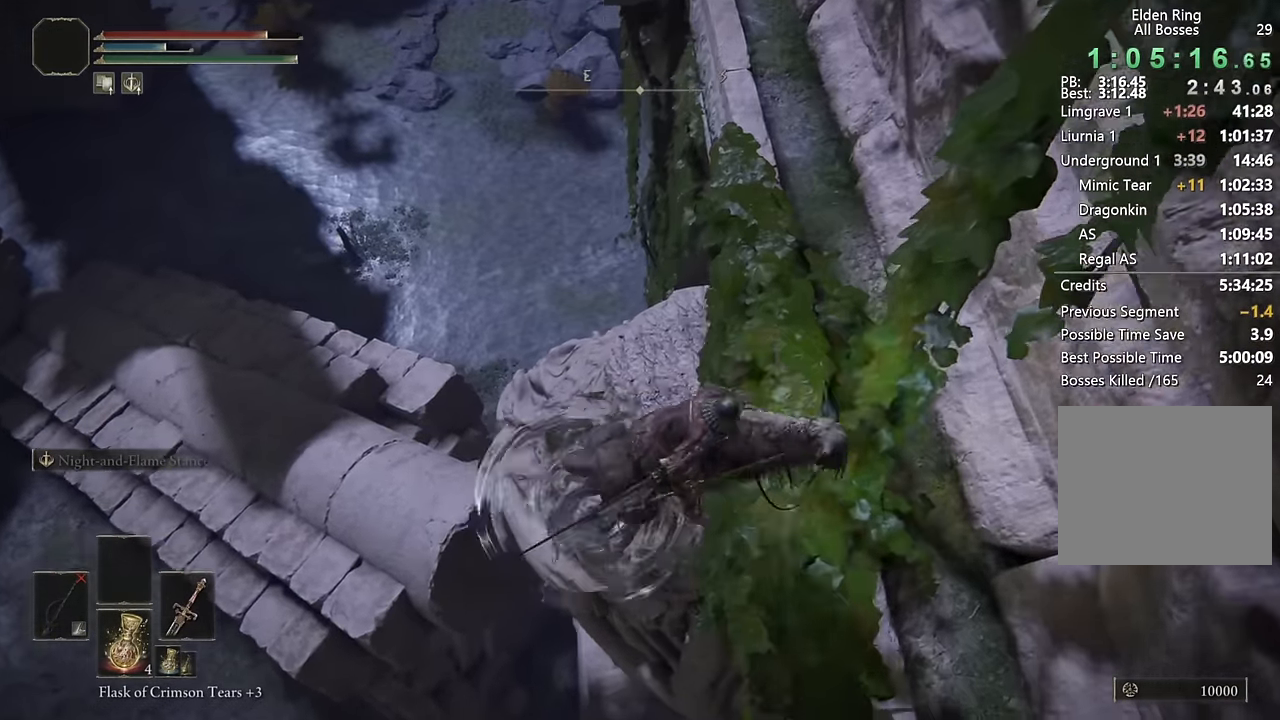
{"buttons": [], "left_stick": "up-right", "right_stick": "left", "events": [[83, "right_stick", "down"], [183, "right_stick", "center"], [300, "right_stick", "down-left"], [416, "right_stick", "center"], [500, "right_stick", "left"]]}
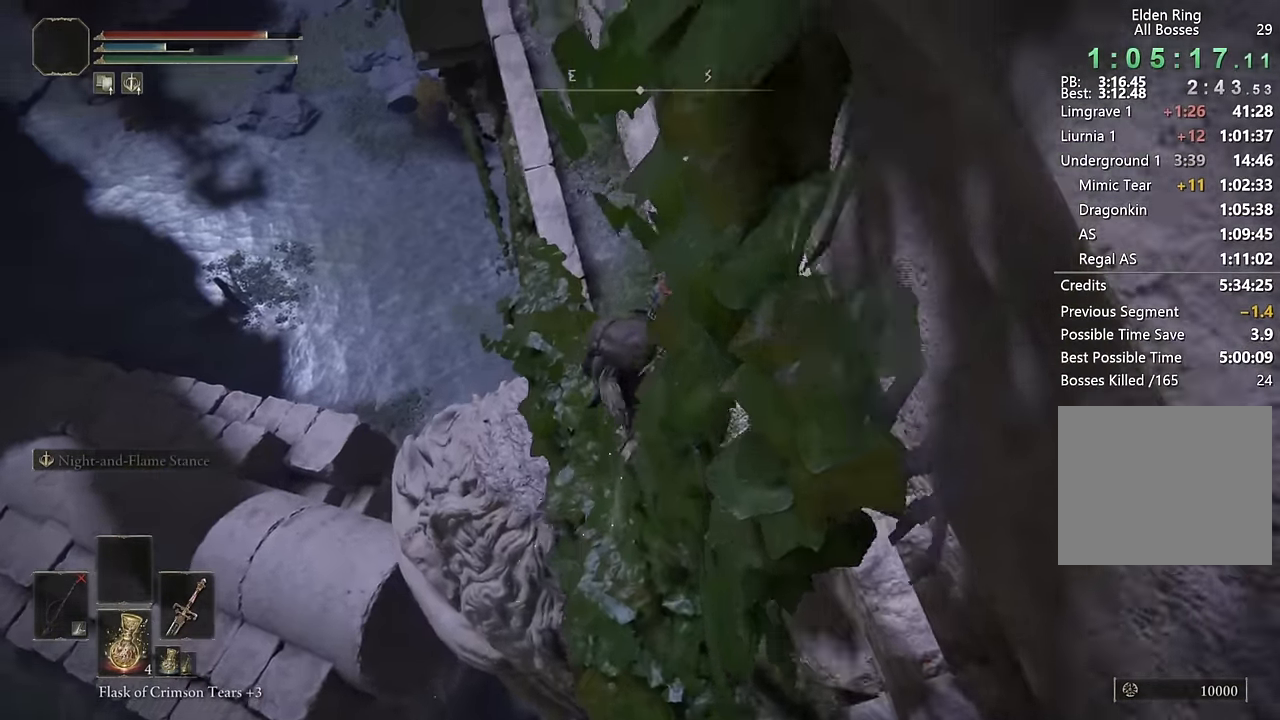
{"buttons": [], "left_stick": "left", "right_stick": "center", "events": [[183, "left_stick", "up-left"], [367, "right_stick", "center"], [400, "left_stick", "left"]]}
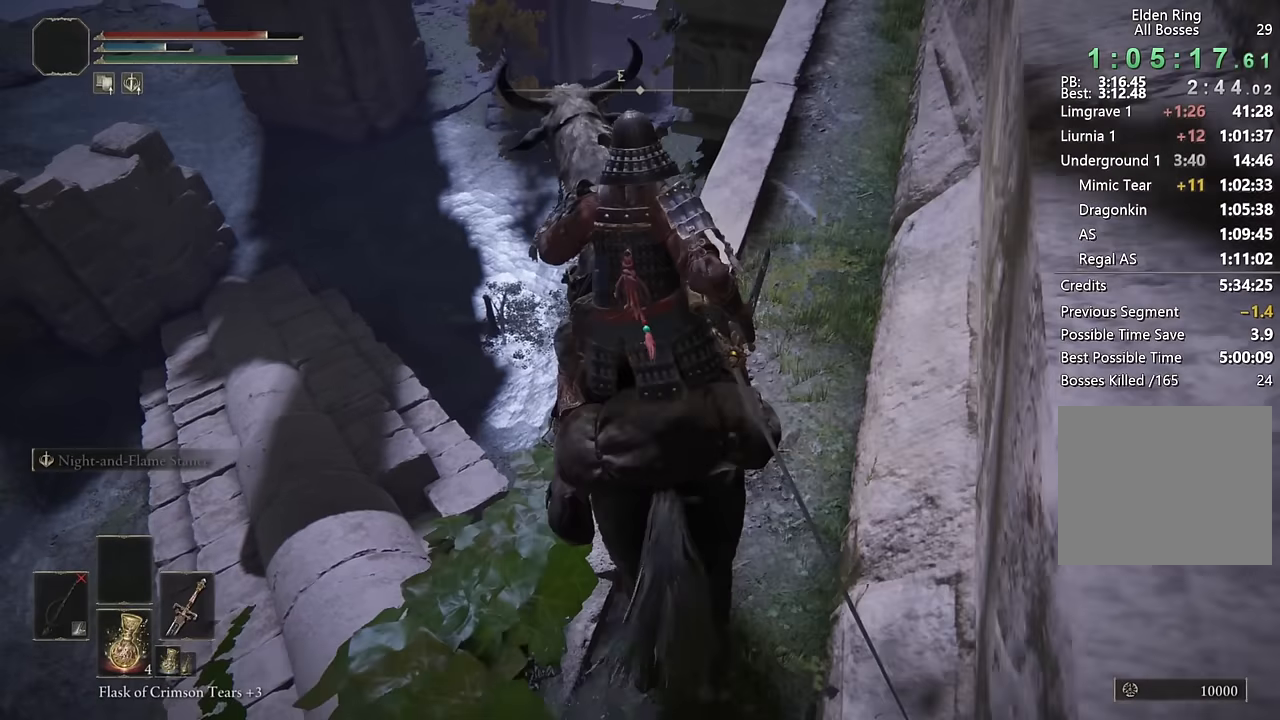
{"buttons": [], "left_stick": "left", "right_stick": "down-left", "events": [[400, "right_stick", "down-left"]]}
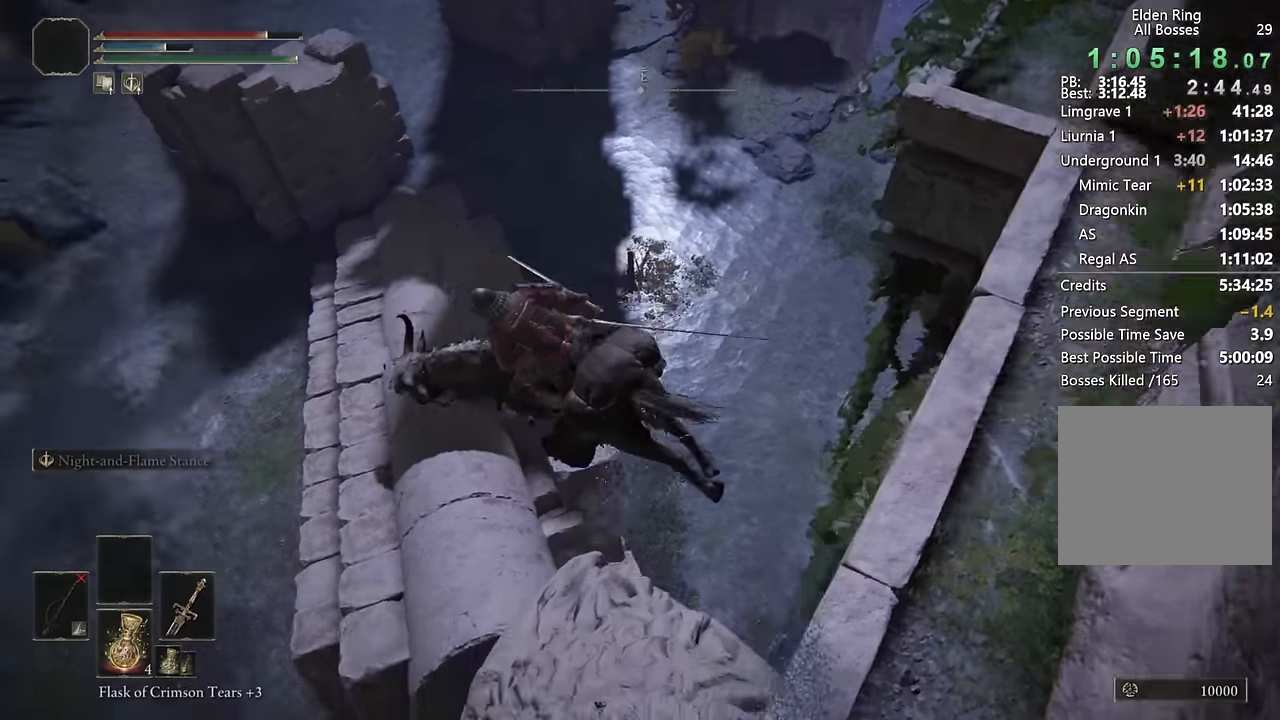
{"buttons": [], "left_stick": "up", "right_stick": "center", "events": [[83, "left_stick", "center"], [150, "right_stick", "center"], [283, "left_stick", "up-left"], [483, "left_stick", "up"]]}
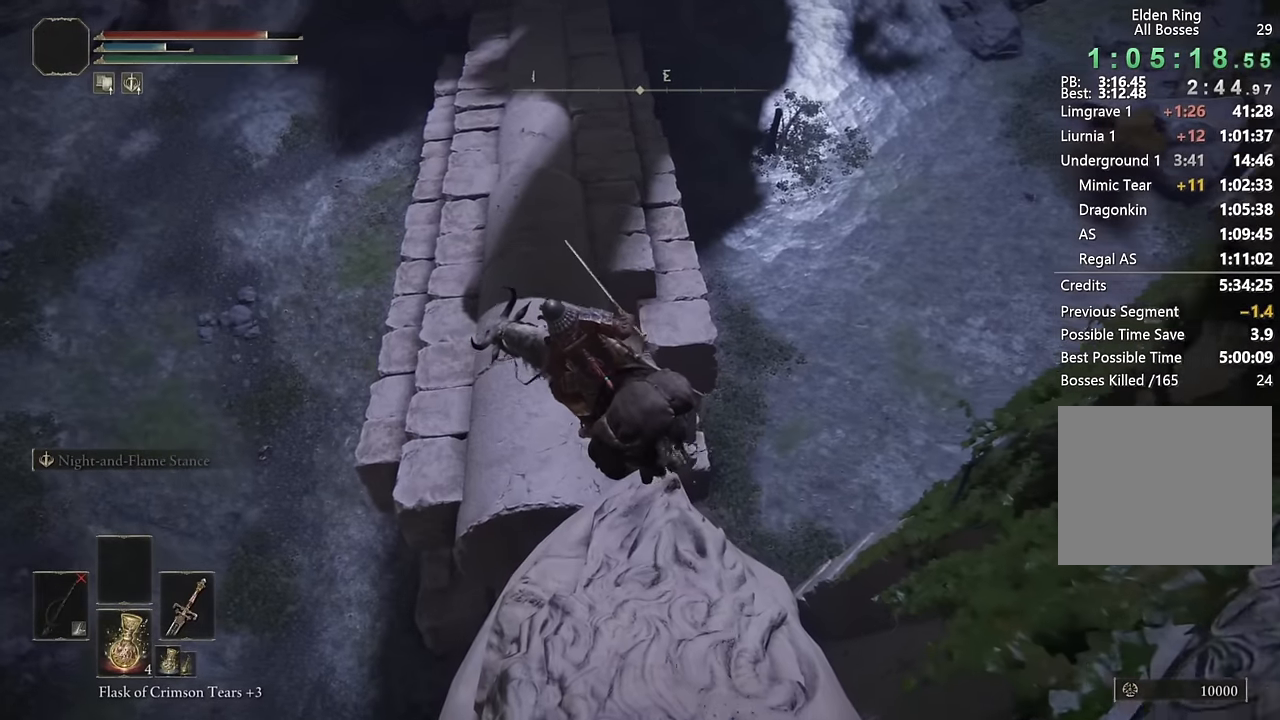
{"buttons": [], "left_stick": "center", "right_stick": "center", "events": [[100, "right_stick", "left"], [200, "right_stick", "center"], [283, "left_stick", "center"]]}
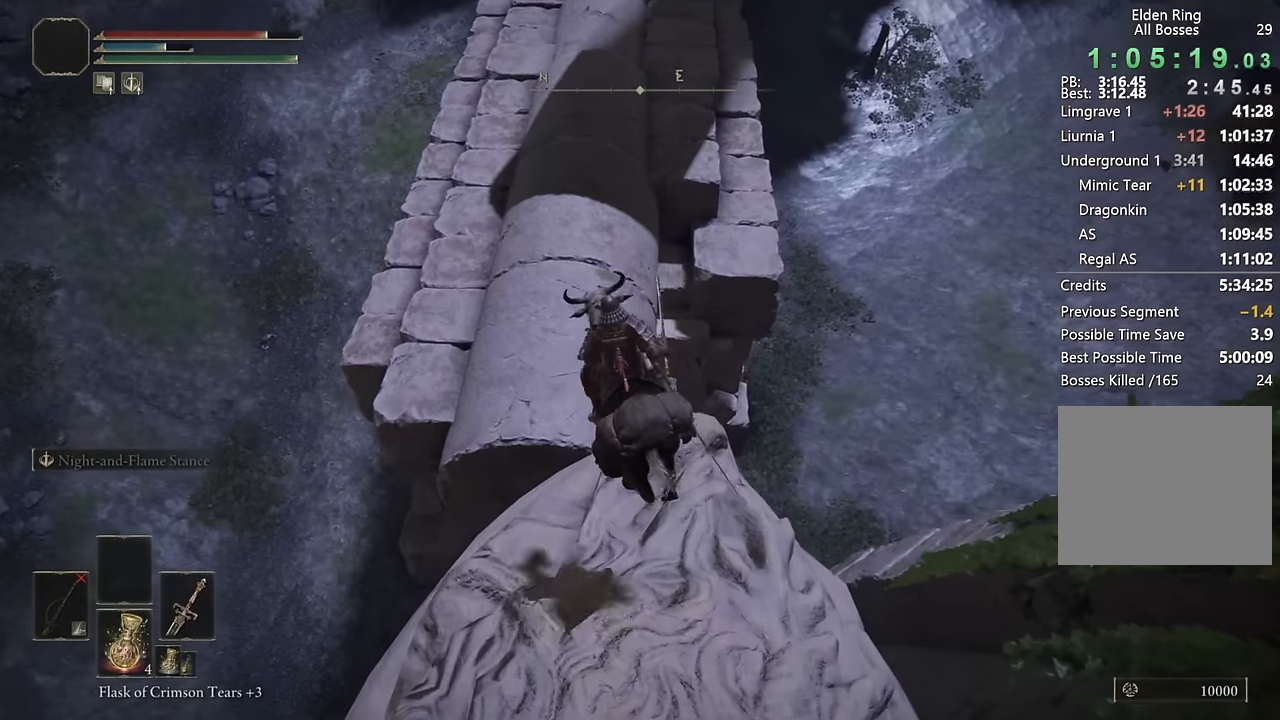
{"buttons": [], "left_stick": "up-left", "right_stick": "center", "events": [[250, "left_stick", "up-left"]]}
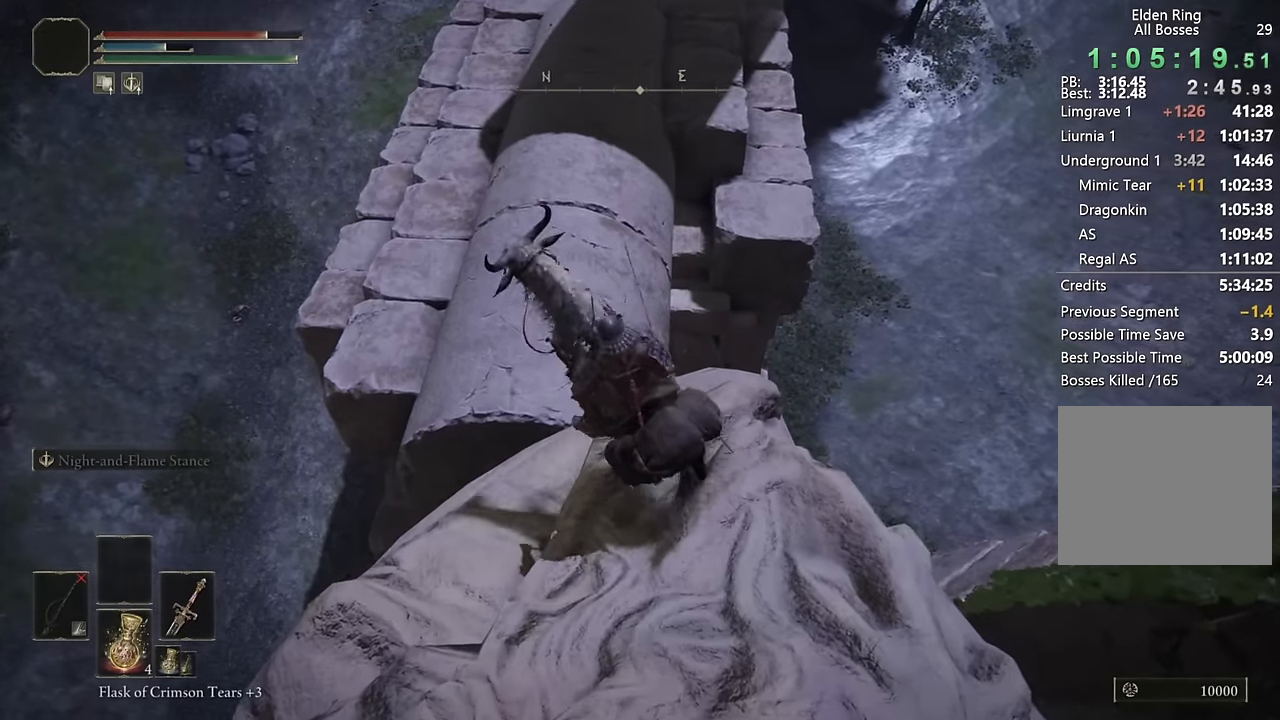
{"buttons": [], "left_stick": "up", "right_stick": "center", "events": [[17, "right_stick", "left"], [83, "left_stick", "up"], [117, "right_stick", "center"], [367, "right_stick", "left"], [483, "right_stick", "center"]]}
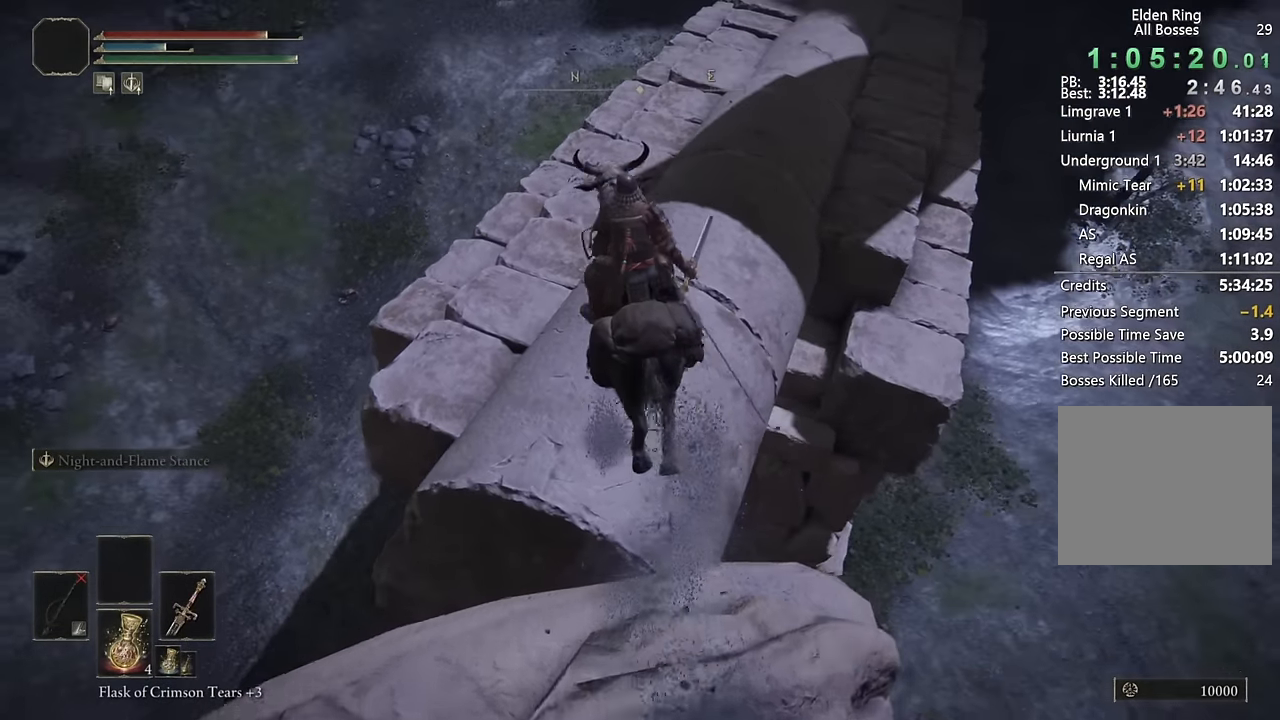
{"buttons": [], "left_stick": "up", "right_stick": "center", "events": [[150, "right_stick", "up-left"], [367, "right_stick", "center"]]}
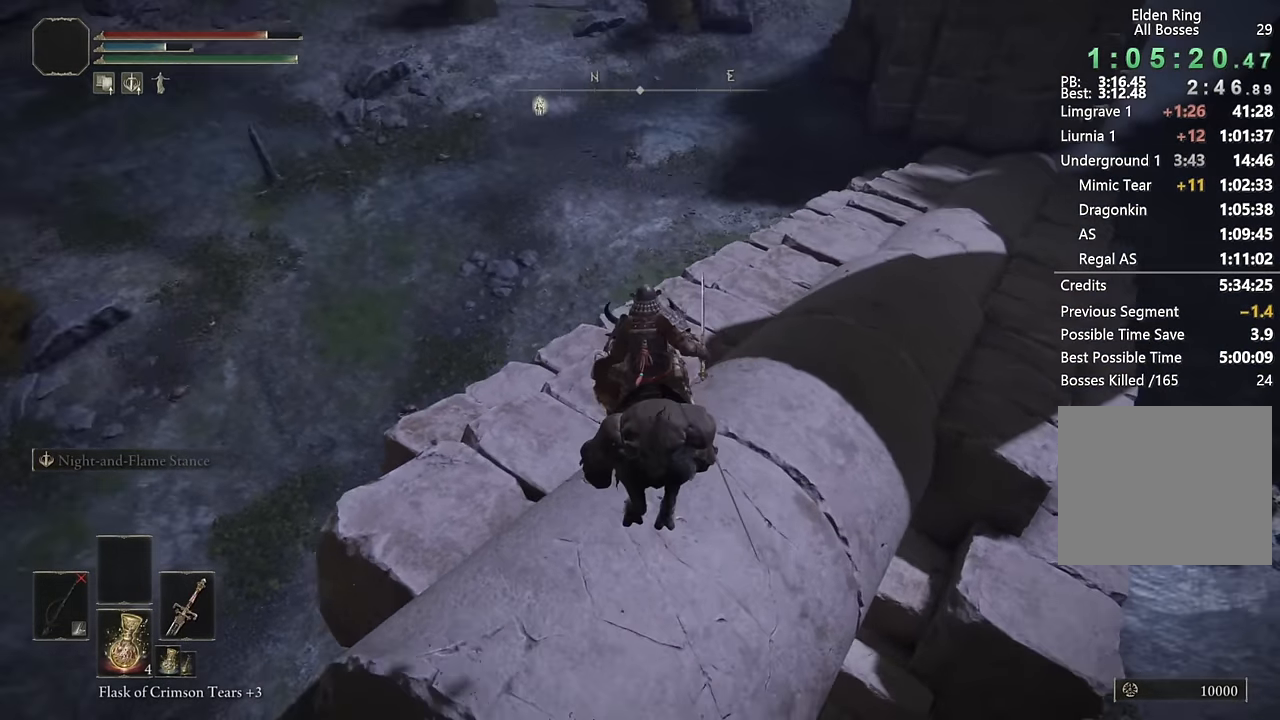
{"buttons": [], "left_stick": "up", "right_stick": "center", "events": [[217, "CIRCLE", "down"], [317, "CIRCLE", "up"], [400, "CIRCLE", "down"], [483, "CIRCLE", "up"]]}
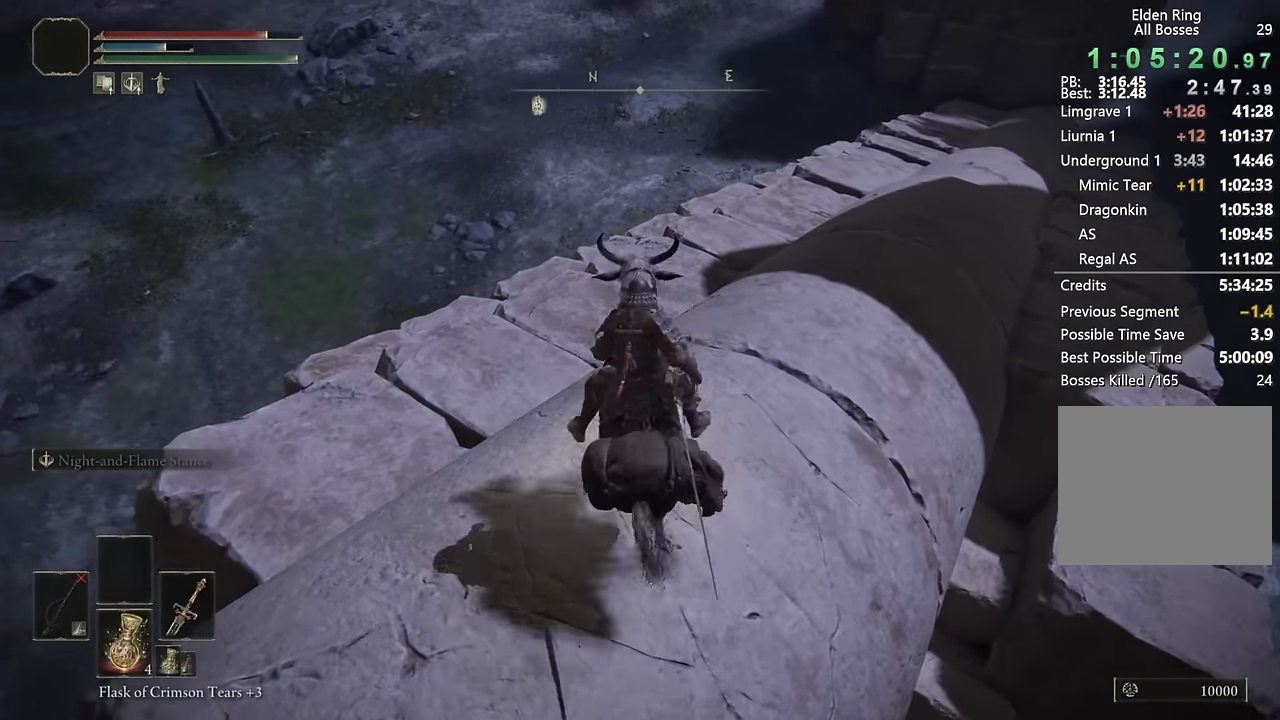
{"buttons": [], "left_stick": "up", "right_stick": "up-left", "events": [[50, "CIRCLE", "down"], [133, "CIRCLE", "up"], [400, "right_stick", "up-left"]]}
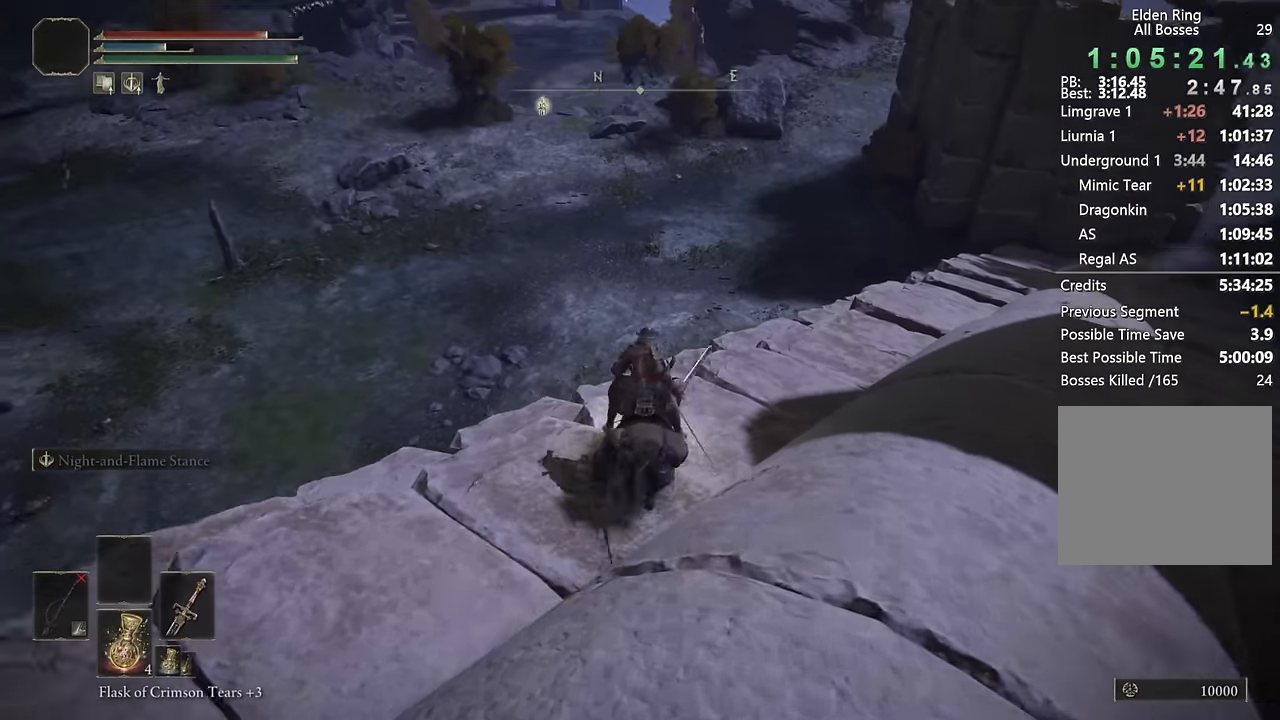
{"buttons": [], "left_stick": "up-left", "right_stick": "center", "events": [[17, "right_stick", "center"], [217, "right_stick", "up-left"], [300, "right_stick", "center"], [333, "left_stick", "up-left"], [383, "CROSS", "down"], [500, "CROSS", "up"]]}
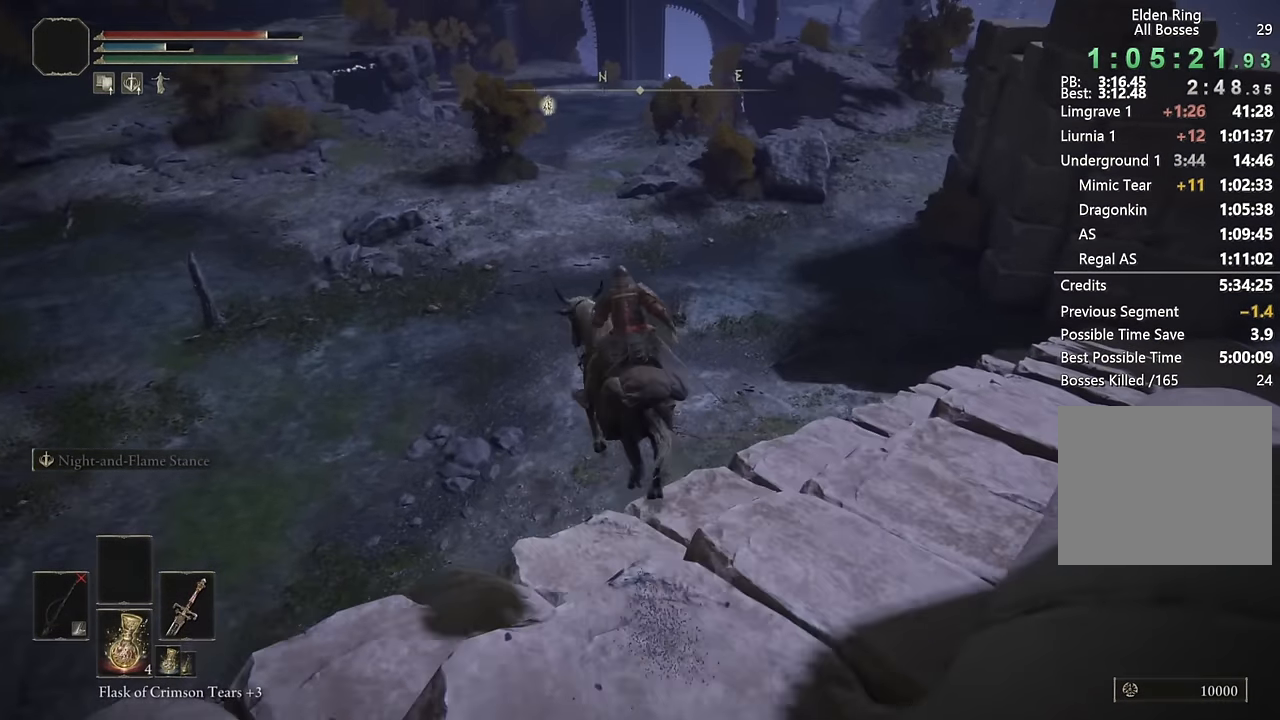
{"buttons": [], "left_stick": "up", "right_stick": "up-left", "events": [[117, "right_stick", "left"], [267, "left_stick", "up"], [267, "right_stick", "center"], [417, "right_stick", "up-left"]]}
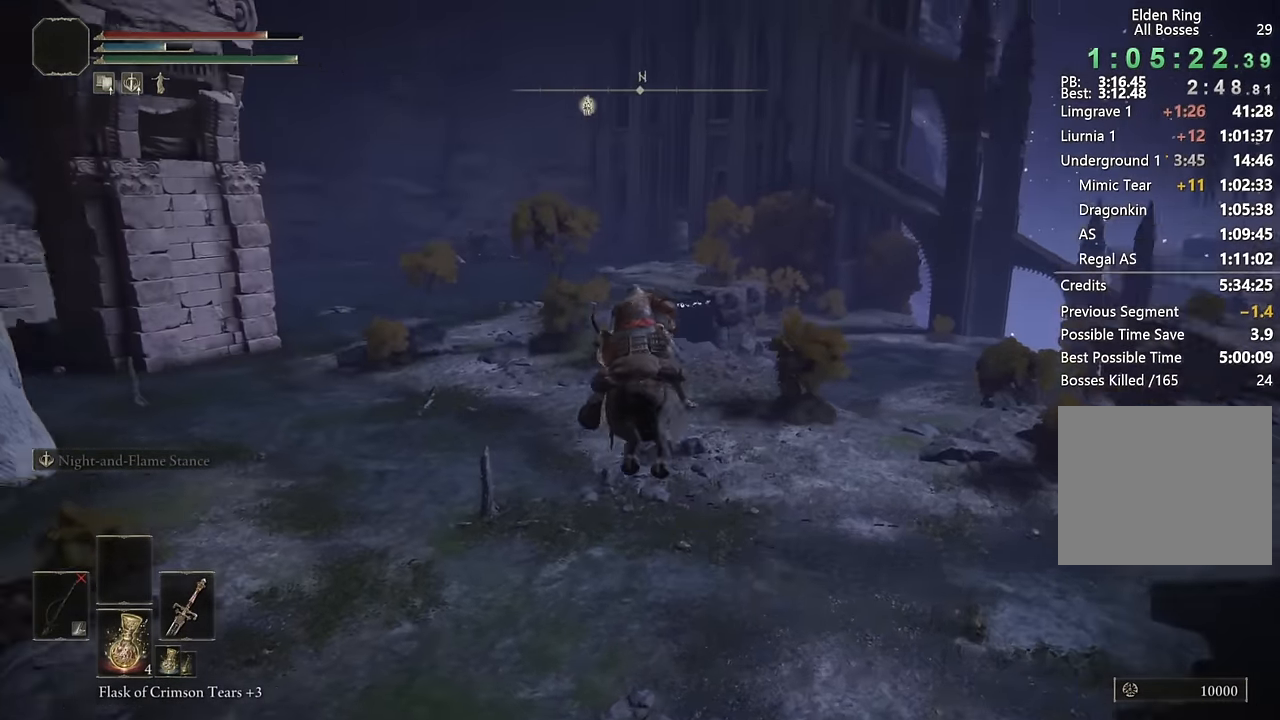
{"buttons": [], "left_stick": "up", "right_stick": "center", "events": [[83, "right_stick", "center"], [250, "DPAD_DOWN", "down"], [333, "DPAD_DOWN", "up"], [433, "DPAD_DOWN", "down"], [500, "DPAD_DOWN", "up"]]}
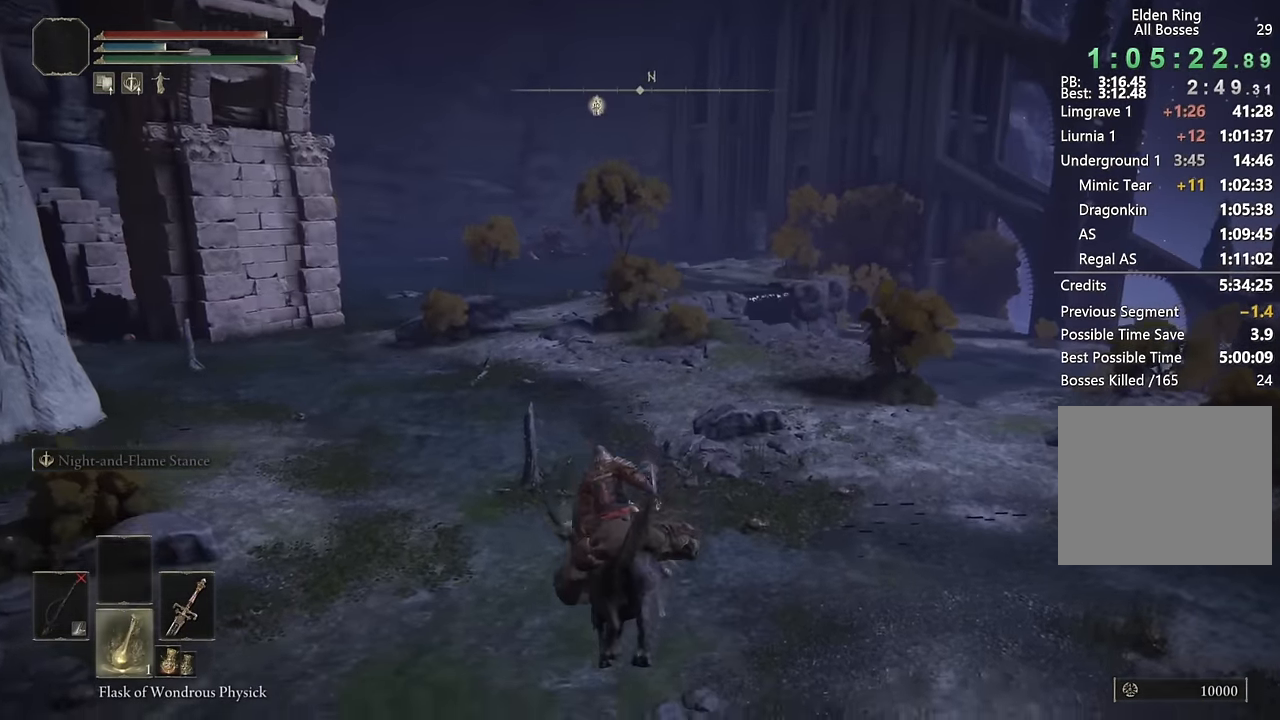
{"buttons": [], "left_stick": "up", "right_stick": "center", "events": [[67, "right_stick", "up"], [167, "right_stick", "center"], [400, "CIRCLE", "down"], [500, "CIRCLE", "up"]]}